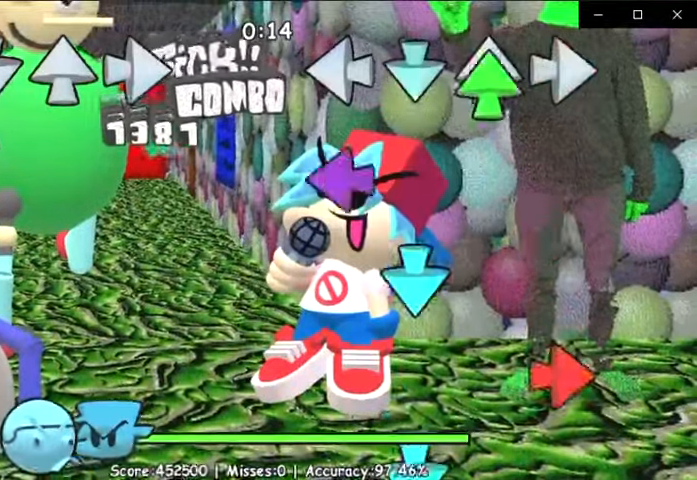
Gameplay with a controller (Xbox layout); each line is a JSON object with the inputs held at the frame after it. "events" lists button and stick changes between this image and that frame as [ms after this image, input, new state], when the widget could be followed in between. Not read: right_stick.
{"buttons": ["A", "X"], "left_stick": "center", "events": [[34, "B", "down"], [34, "Y", "down"], [67, "A", "up"], [67, "B", "up"], [67, "Y", "up"], [100, "X", "down"], [134, "A", "down"], [134, "B", "down"], [134, "Y", "down"], [167, "X", "up"], [200, "A", "up"], [200, "B", "up"], [200, "Y", "up"], [234, "X", "down"], [267, "A", "down"], [267, "B", "down"], [300, "X", "up"], [334, "A", "up"], [334, "B", "up"], [334, "X", "down"], [400, "A", "down"], [400, "B", "down"], [400, "X", "up"], [434, "A", "up"], [467, "B", "up"], [467, "X", "down"], [500, "A", "down"]]}
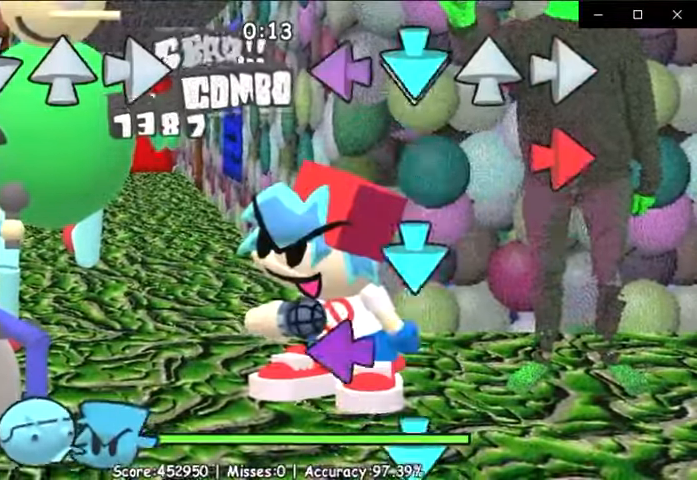
{"buttons": ["X"], "left_stick": "center", "events": [[34, "B", "down"], [34, "X", "up"], [67, "A", "up"], [100, "B", "up"], [100, "X", "down"], [134, "A", "down"], [167, "B", "down"], [167, "X", "up"], [234, "A", "up"], [234, "B", "up"], [234, "X", "down"], [267, "A", "down"], [267, "B", "down"], [267, "X", "up"], [334, "A", "up"], [367, "B", "up"], [367, "X", "down"], [400, "A", "down"], [400, "X", "up"], [434, "B", "down"], [467, "A", "up"], [467, "B", "up"], [467, "X", "down"]]}
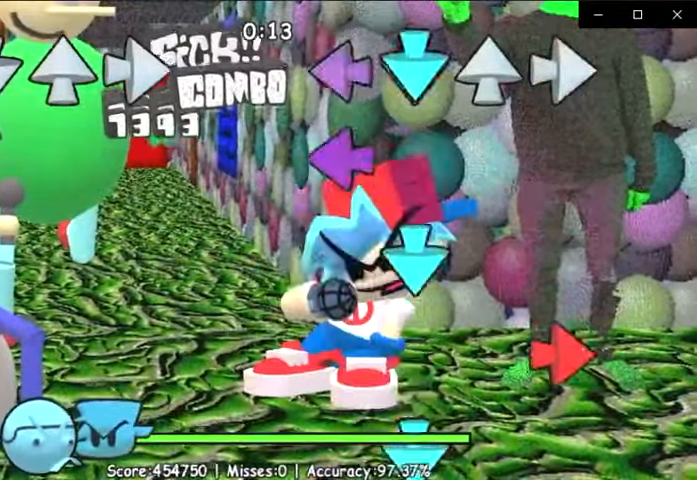
{"buttons": ["X"], "left_stick": "center", "events": [[34, "A", "down"], [34, "B", "down"], [34, "X", "up"], [100, "A", "up"], [100, "B", "up"], [100, "X", "down"], [167, "A", "down"], [167, "B", "down"], [167, "X", "up"], [200, "X", "down"], [234, "A", "up"], [234, "B", "up"], [267, "X", "up"], [300, "A", "down"], [300, "B", "down"], [367, "A", "up"], [367, "B", "up"], [367, "X", "down"], [400, "B", "down"], [400, "X", "up"], [400, "Y", "down"], [467, "B", "up"], [500, "X", "down"], [500, "Y", "up"]]}
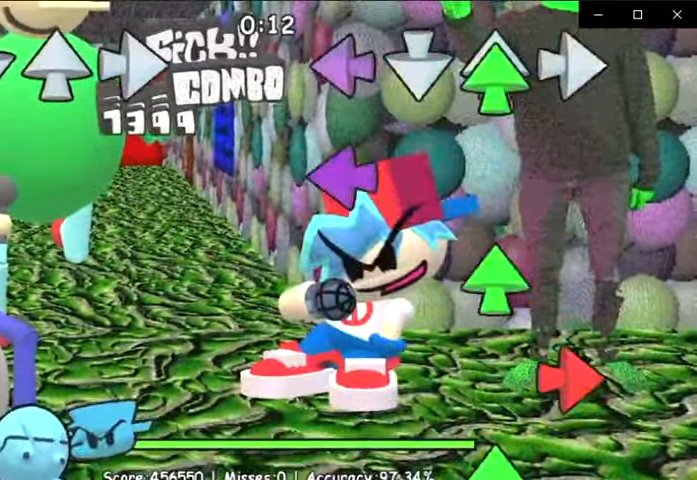
{"buttons": ["X"], "left_stick": "center", "events": [[34, "B", "down"], [34, "X", "up"], [34, "Y", "down"], [100, "B", "up"], [100, "X", "down"], [100, "Y", "up"], [167, "B", "down"], [167, "X", "up"], [200, "Y", "down"], [234, "B", "up"], [234, "X", "down"], [234, "Y", "up"], [267, "X", "up"], [267, "Y", "down"], [300, "B", "down"], [367, "B", "up"], [367, "X", "down"], [367, "Y", "up"], [434, "B", "down"], [434, "X", "up"], [434, "Y", "down"], [500, "B", "up"], [500, "X", "down"], [500, "Y", "up"]]}
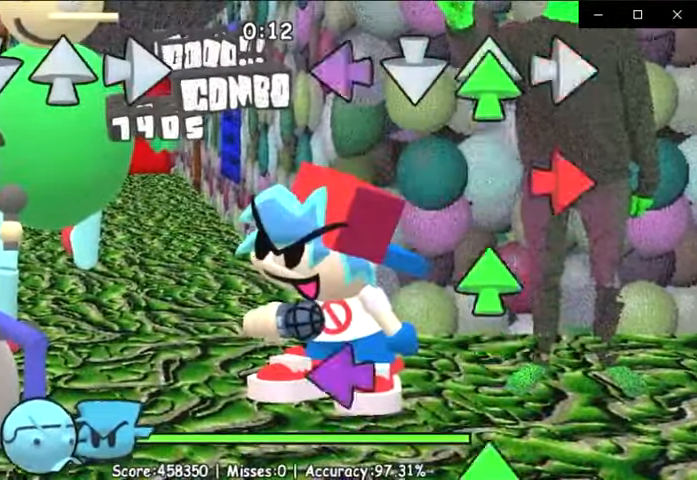
{"buttons": ["X"], "left_stick": "center", "events": [[67, "B", "down"], [67, "X", "up"], [67, "Y", "down"], [134, "B", "up"], [134, "X", "down"], [134, "Y", "up"], [200, "B", "down"], [200, "X", "up"], [200, "Y", "down"], [267, "B", "up"], [267, "X", "down"], [267, "Y", "up"], [300, "X", "up"], [334, "B", "down"], [334, "Y", "down"], [367, "X", "down"], [367, "Y", "up"], [400, "B", "up"], [434, "B", "down"], [434, "X", "up"], [467, "Y", "down"], [500, "B", "up"], [500, "X", "down"], [500, "Y", "up"]]}
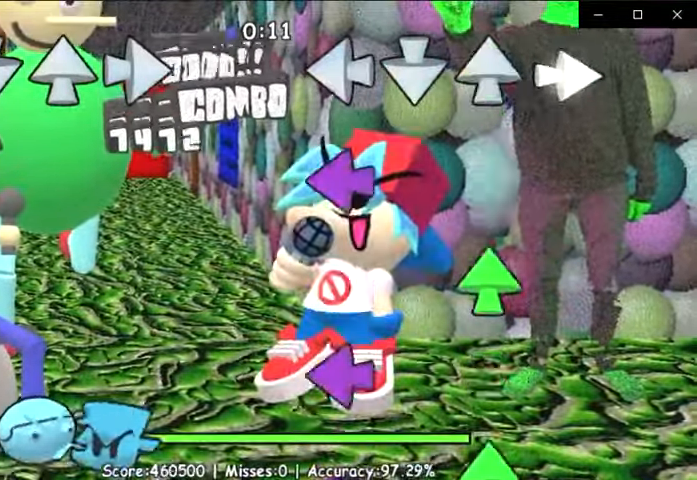
{"buttons": ["A", "Y"], "left_stick": "center", "events": [[67, "B", "down"], [67, "X", "up"], [100, "Y", "down"], [134, "B", "up"], [167, "X", "down"], [167, "Y", "up"], [200, "A", "down"], [200, "X", "up"], [200, "Y", "down"], [267, "A", "up"], [267, "X", "down"], [267, "Y", "up"], [334, "A", "down"], [334, "X", "up"], [334, "Y", "down"], [400, "A", "up"], [400, "X", "down"], [400, "Y", "up"], [467, "A", "down"], [467, "X", "up"], [467, "Y", "down"]]}
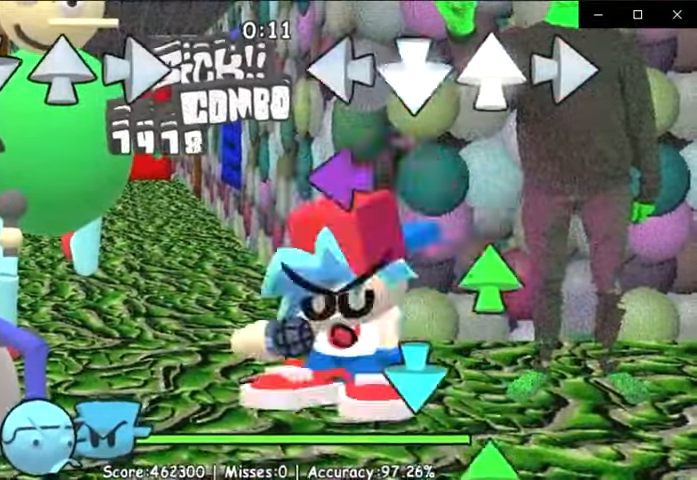
{"buttons": ["A", "Y"], "left_stick": "center", "events": [[34, "A", "up"], [34, "X", "down"], [34, "Y", "up"], [67, "Y", "down"], [100, "A", "down"], [100, "X", "up"], [167, "A", "up"], [167, "X", "down"], [167, "Y", "up"], [234, "A", "down"], [234, "X", "up"], [234, "Y", "down"], [300, "A", "up"], [300, "X", "down"], [300, "Y", "up"], [367, "A", "down"], [367, "X", "up"], [367, "Y", "down"], [434, "A", "up"], [434, "X", "down"], [434, "Y", "up"], [467, "Y", "down"], [500, "A", "down"], [500, "X", "up"]]}
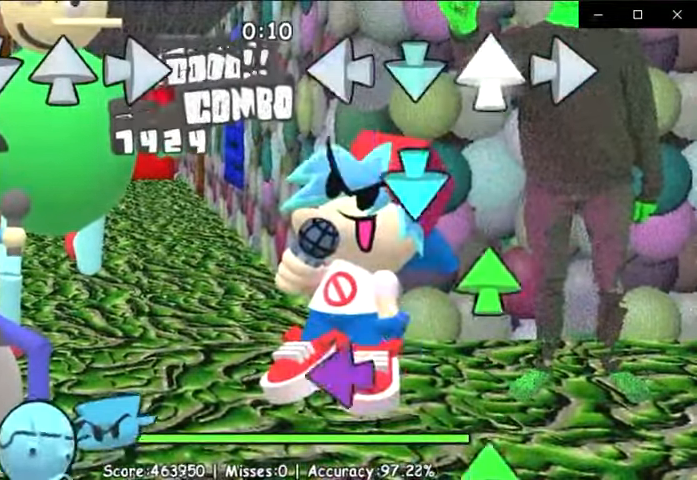
{"buttons": ["X"], "left_stick": "center", "events": [[67, "A", "up"], [67, "X", "down"], [67, "Y", "up"], [134, "A", "down"], [134, "X", "up"], [134, "Y", "down"], [200, "A", "up"], [200, "X", "down"], [200, "Y", "up"], [267, "A", "down"], [267, "X", "up"], [267, "Y", "down"], [300, "A", "up"], [300, "X", "down"], [334, "Y", "up"], [367, "Y", "down"], [400, "A", "down"], [400, "X", "up"], [467, "A", "up"], [467, "X", "down"], [467, "Y", "up"]]}
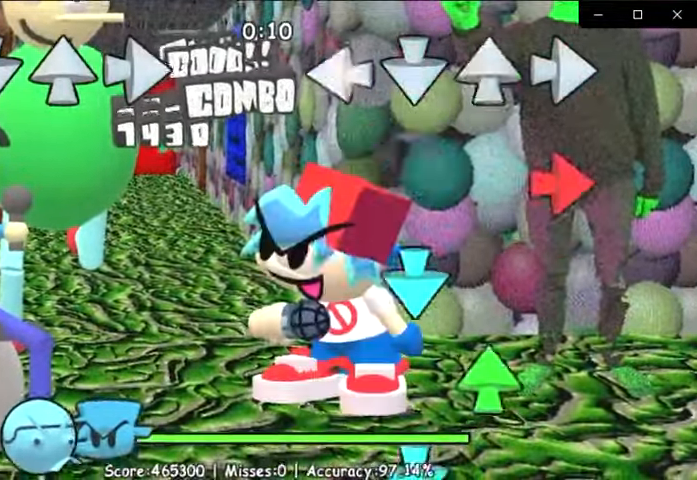
{"buttons": ["X"], "left_stick": "center", "events": [[34, "A", "down"], [34, "B", "down"], [34, "X", "up"], [34, "Y", "down"], [67, "B", "up"], [67, "X", "down"], [100, "A", "up"], [100, "Y", "up"], [134, "A", "down"], [134, "B", "down"], [167, "X", "up"], [167, "Y", "down"], [200, "A", "up"], [200, "B", "up"], [200, "X", "down"], [234, "Y", "up"], [267, "A", "down"], [267, "B", "down"], [267, "X", "up"], [267, "Y", "down"], [334, "A", "up"], [334, "B", "up"], [334, "X", "down"], [334, "Y", "up"], [400, "A", "down"], [400, "B", "down"], [400, "X", "up"], [400, "Y", "down"], [467, "A", "up"], [467, "B", "up"], [467, "X", "down"], [467, "Y", "up"]]}
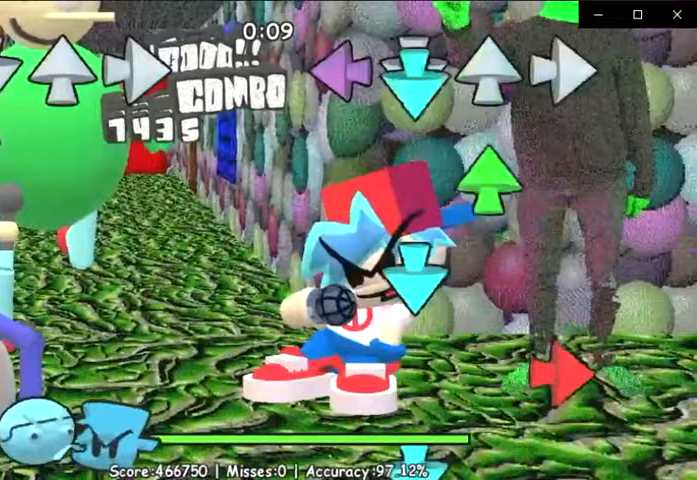
{"buttons": ["B"], "left_stick": "center", "events": [[33, "A", "down"], [33, "B", "down"], [33, "X", "up"], [33, "Y", "down"], [67, "A", "up"], [100, "B", "up"], [100, "Y", "up"], [167, "A", "down"], [167, "B", "down"], [167, "Y", "down"], [200, "A", "up"], [233, "B", "up"], [233, "X", "down"], [233, "Y", "up"], [267, "X", "up"], [300, "A", "down"], [300, "B", "down"], [300, "Y", "down"], [367, "A", "up"], [367, "B", "up"], [367, "Y", "up"], [400, "A", "down"], [400, "B", "down"], [433, "Y", "down"], [500, "A", "up"], [500, "Y", "up"]]}
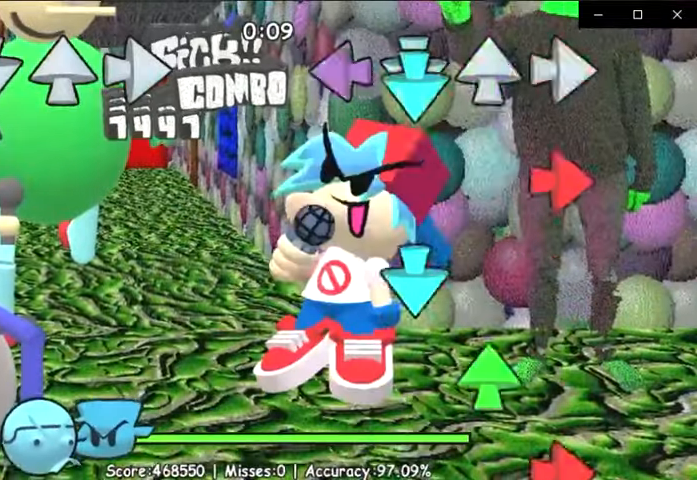
{"buttons": [], "left_stick": "center"}
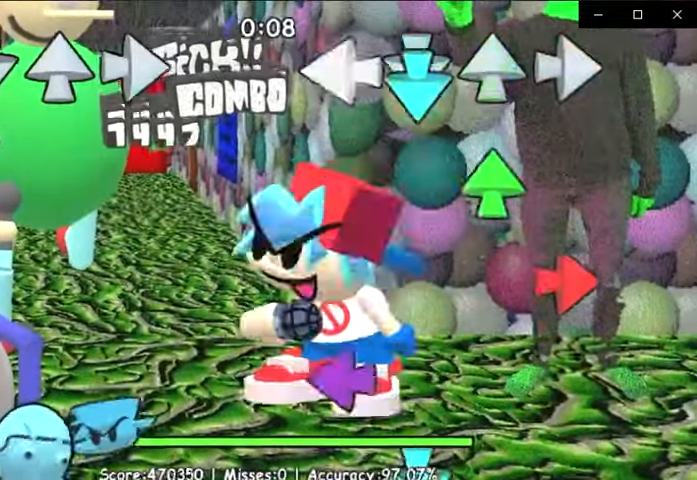
{"buttons": ["X"], "left_stick": "center", "events": [[33, "A", "down"], [67, "B", "down"], [67, "Y", "down"], [100, "B", "up"], [100, "X", "down"], [133, "X", "up"], [133, "Y", "up"], [200, "B", "down"], [200, "Y", "down"], [233, "A", "up"], [233, "B", "up"], [233, "X", "down"], [267, "Y", "up"], [300, "A", "down"], [300, "B", "down"], [300, "X", "up"], [333, "Y", "down"], [367, "A", "up"], [367, "B", "up"], [367, "X", "down"], [367, "Y", "up"], [433, "A", "down"], [433, "B", "down"], [433, "X", "up"], [467, "Y", "down"], [500, "A", "up"], [500, "B", "up"], [500, "X", "down"], [500, "Y", "up"]]}
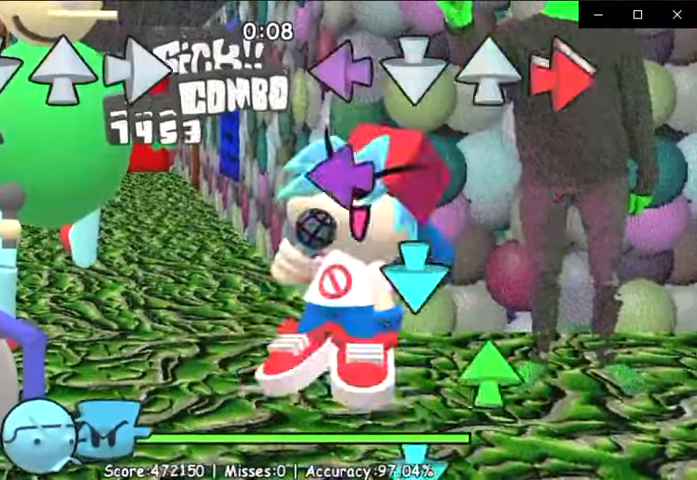
{"buttons": ["A", "B", "Y"], "left_stick": "center", "events": [[67, "A", "down"], [67, "B", "down"], [67, "X", "up"], [67, "Y", "down"], [133, "B", "up"], [133, "X", "down"], [167, "Y", "up"], [200, "B", "down"], [200, "X", "up"], [200, "Y", "down"], [267, "A", "up"], [267, "B", "up"], [267, "X", "down"], [300, "Y", "up"], [333, "A", "down"], [333, "B", "down"], [333, "X", "up"], [333, "Y", "down"], [400, "A", "up"], [400, "B", "up"], [400, "X", "down"], [400, "Y", "up"], [467, "A", "down"], [467, "B", "down"], [467, "X", "up"], [467, "Y", "down"]]}
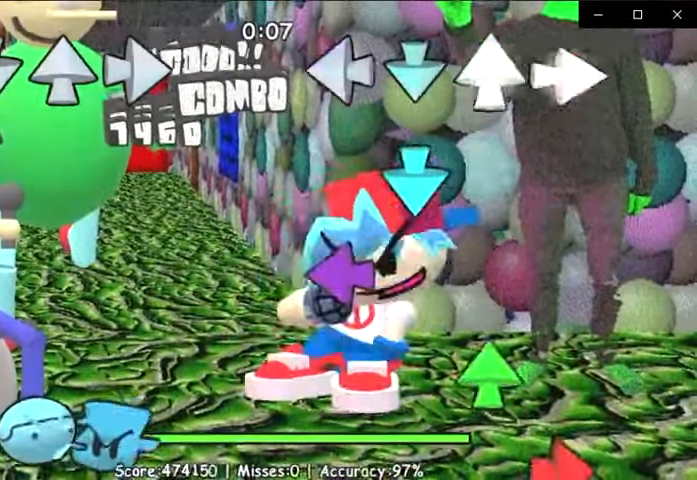
{"buttons": ["A", "B"], "left_stick": "center", "events": [[33, "A", "up"], [33, "B", "up"], [33, "Y", "up"], [67, "X", "down"], [100, "A", "down"], [100, "B", "down"], [100, "X", "up"], [100, "Y", "down"], [167, "A", "up"], [167, "B", "up"], [200, "X", "down"], [200, "Y", "up"], [233, "A", "down"], [233, "B", "down"], [233, "X", "up"], [233, "Y", "down"], [333, "A", "up"], [333, "B", "up"], [333, "X", "down"], [333, "Y", "up"], [400, "A", "down"], [400, "B", "down"], [400, "X", "up"], [400, "Y", "down"], [467, "A", "up"], [467, "B", "up"], [467, "X", "down"], [467, "Y", "up"], [500, "A", "down"], [500, "B", "down"], [500, "X", "up"]]}
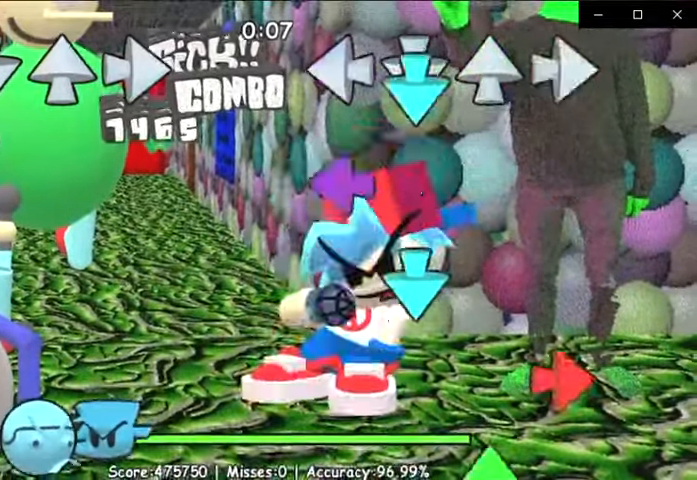
{"buttons": ["B", "X", "Y"], "left_stick": "center", "events": [[33, "Y", "down"], [67, "A", "up"], [67, "B", "up"], [67, "X", "down"], [100, "Y", "up"], [133, "B", "down"], [133, "X", "up"], [167, "Y", "down"], [200, "A", "down"], [233, "A", "up"], [233, "B", "up"], [233, "X", "down"], [233, "Y", "up"], [267, "A", "down"], [267, "B", "down"], [267, "X", "up"], [300, "Y", "down"], [367, "A", "up"], [367, "B", "up"], [367, "X", "down"], [367, "Y", "up"], [400, "X", "up"], [433, "B", "down"], [467, "A", "down"], [467, "Y", "down"], [500, "A", "up"], [500, "X", "down"]]}
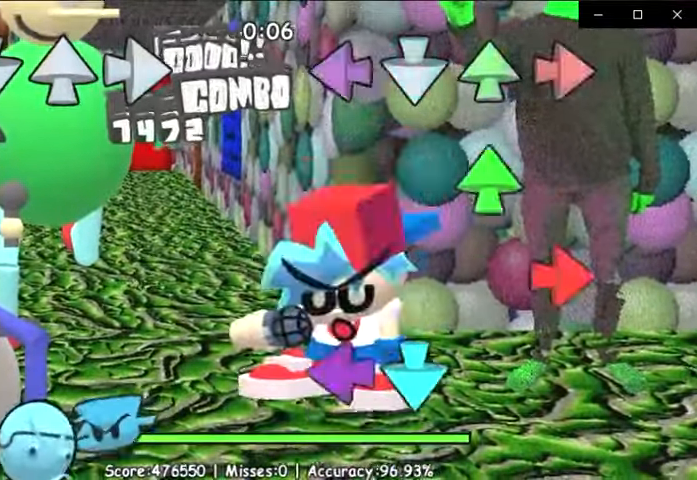
{"buttons": ["A", "X"], "left_stick": "center"}
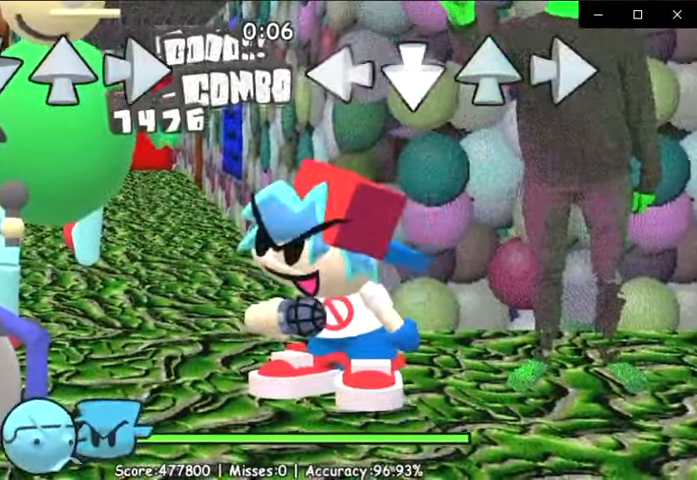
{"buttons": [], "left_stick": "center", "events": [[267, "X", "up"], [300, "A", "up"]]}